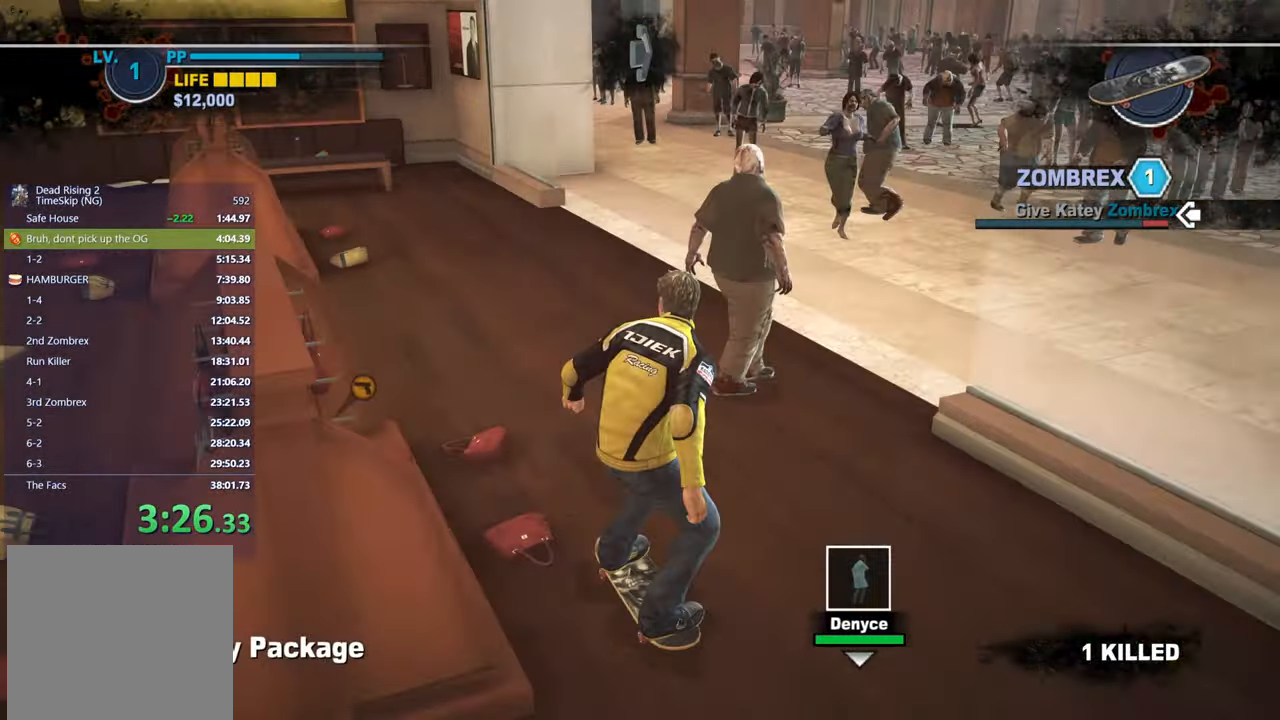
Gameplay with a controller (Xbox layout); each line is a JSON object with the inputs held at the frame after it. "events" lists button and stick changes between this image and that frame as [ms after this image, input, new state], when the widget could be followed in between.
{"buttons": ["X"], "left_stick": "center", "right_stick": "center", "events": [[17, "X", "down"], [50, "left_stick", "center"], [133, "right_stick", "right"], [233, "right_stick", "center"], [267, "left_stick", "right"], [433, "left_stick", "center"]]}
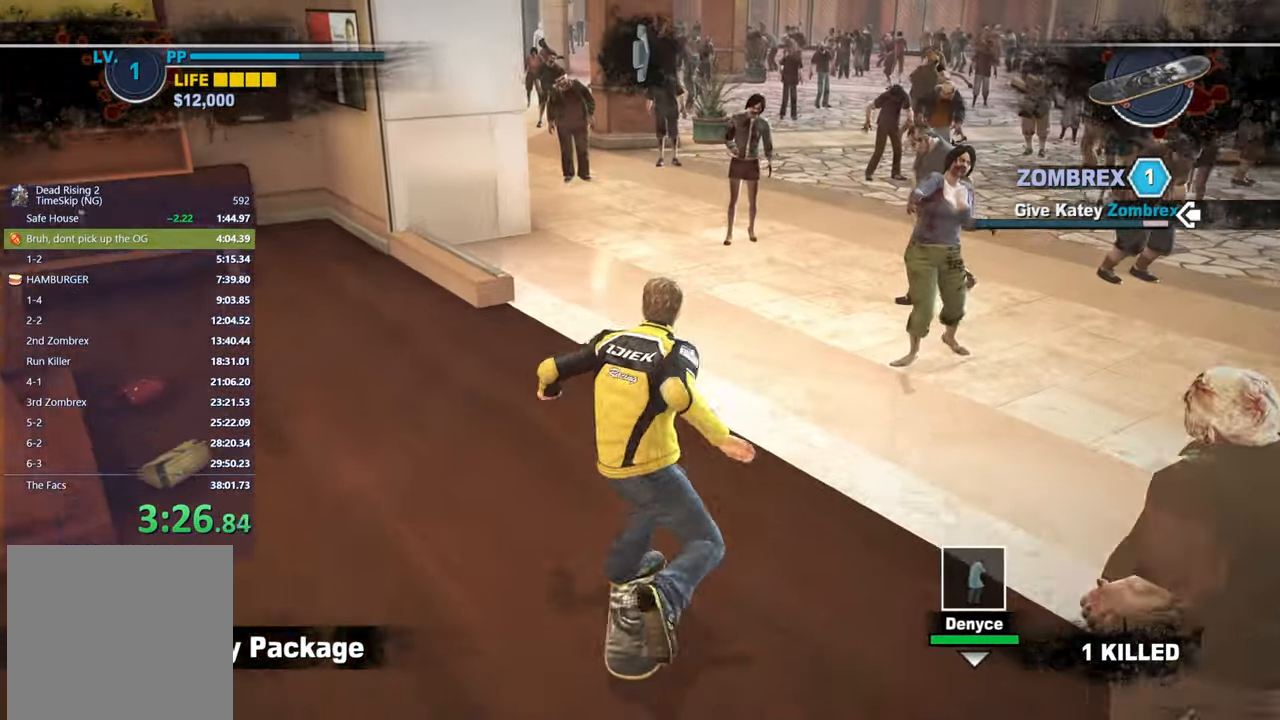
{"buttons": ["X"], "left_stick": "center", "right_stick": "center", "events": [[200, "left_stick", "left"], [217, "right_stick", "down-right"], [300, "left_stick", "center"], [333, "right_stick", "center"]]}
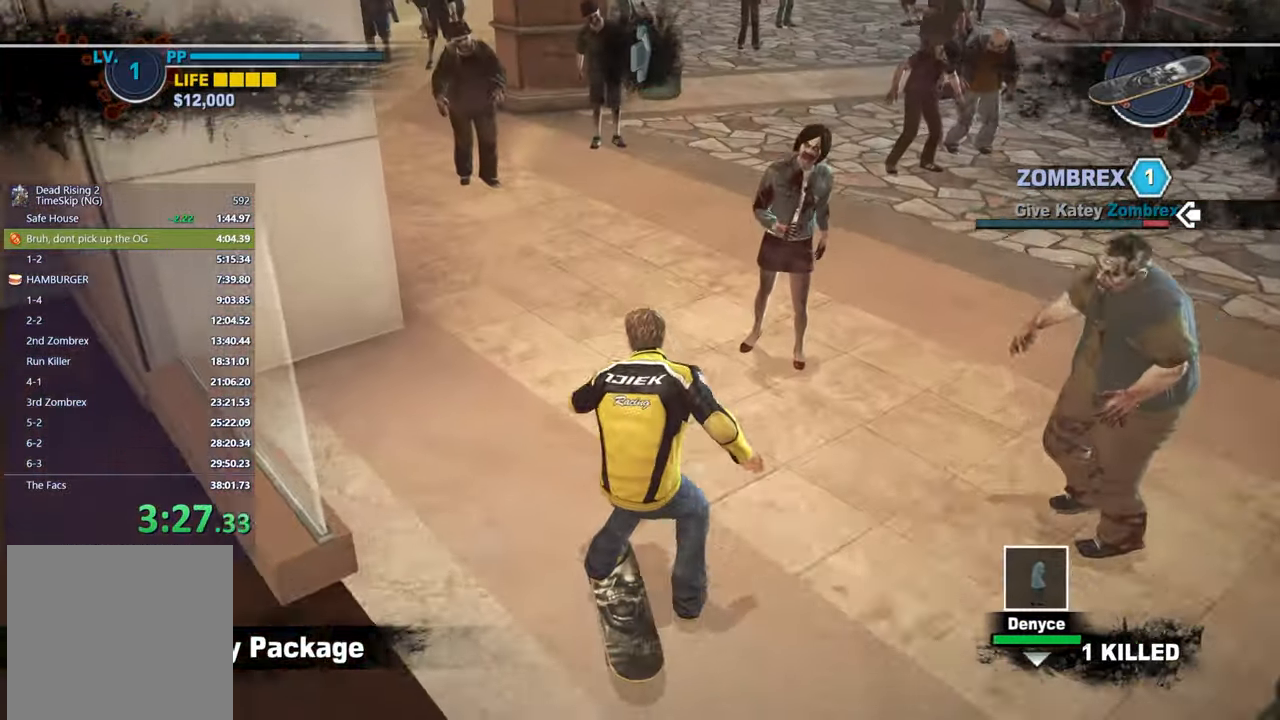
{"buttons": ["X"], "left_stick": "center", "right_stick": "left", "events": [[100, "right_stick", "up"], [167, "left_stick", "right"], [200, "right_stick", "center"], [350, "left_stick", "center"], [417, "right_stick", "left"]]}
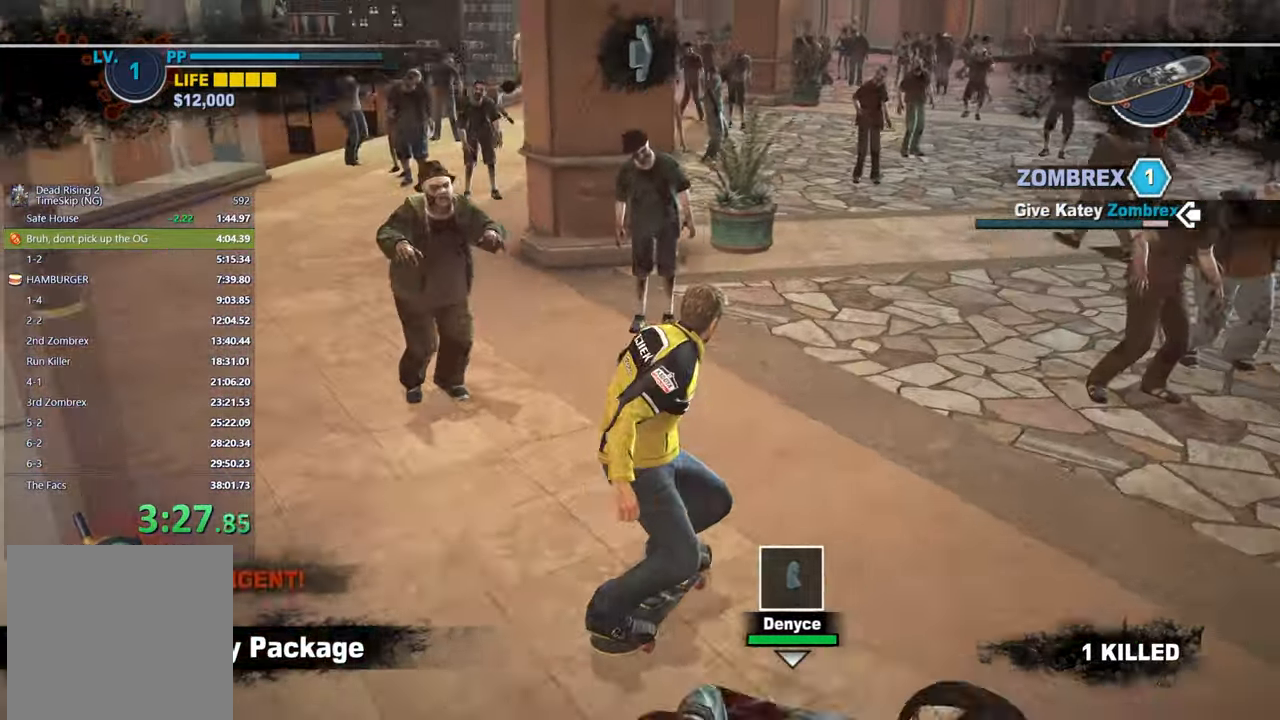
{"buttons": ["X"], "left_stick": "left", "right_stick": "center", "events": [[17, "right_stick", "center"], [250, "right_stick", "left"], [350, "right_stick", "center"], [467, "left_stick", "left"]]}
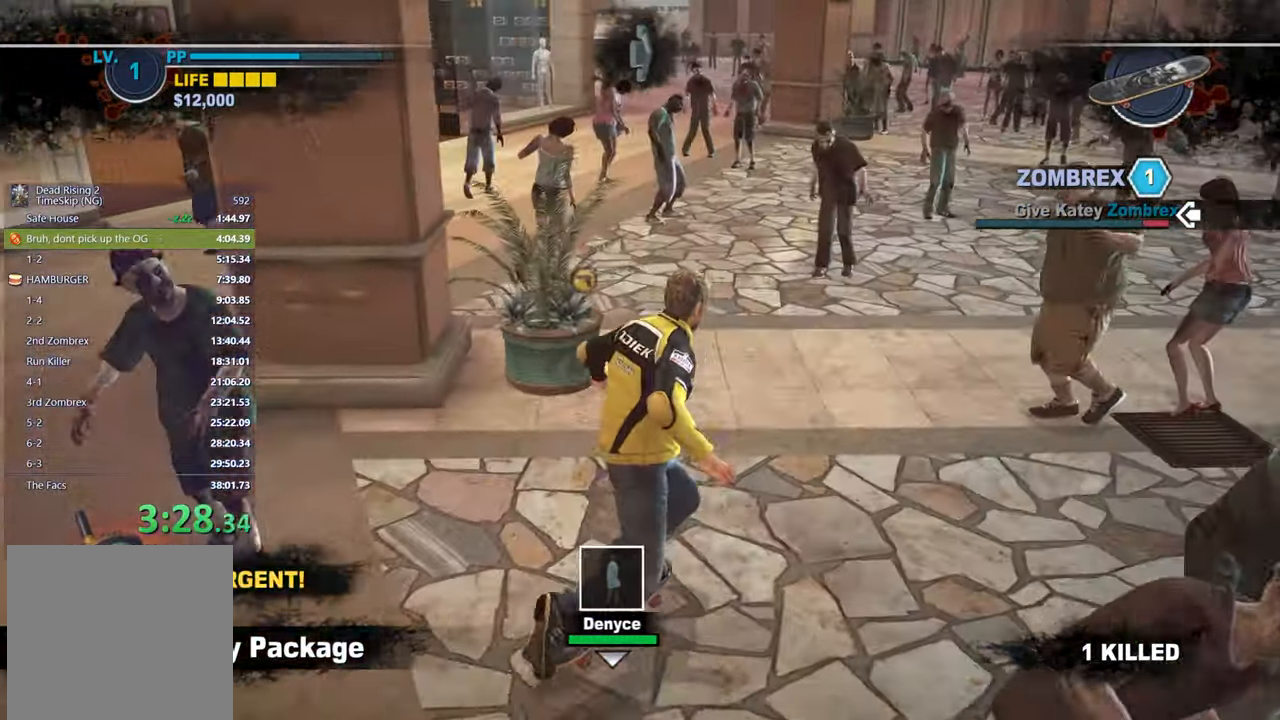
{"buttons": ["X"], "left_stick": "right", "right_stick": "center"}
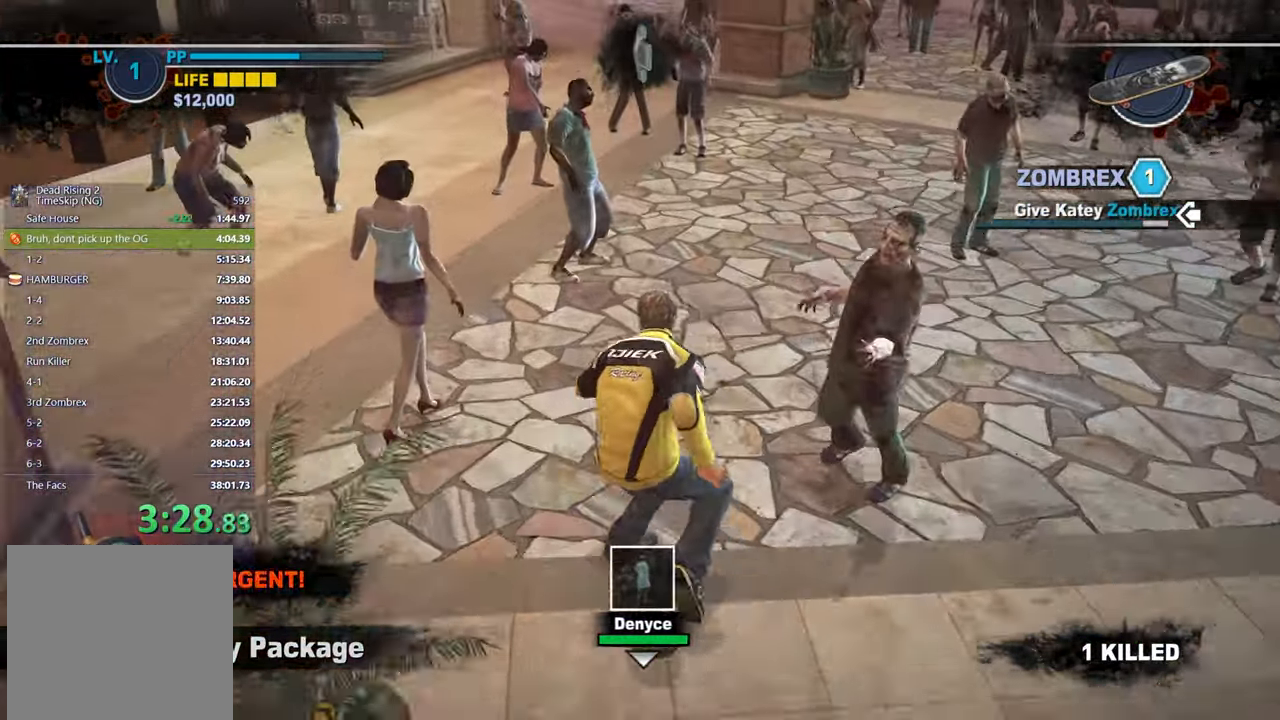
{"buttons": [], "left_stick": "center", "right_stick": "center"}
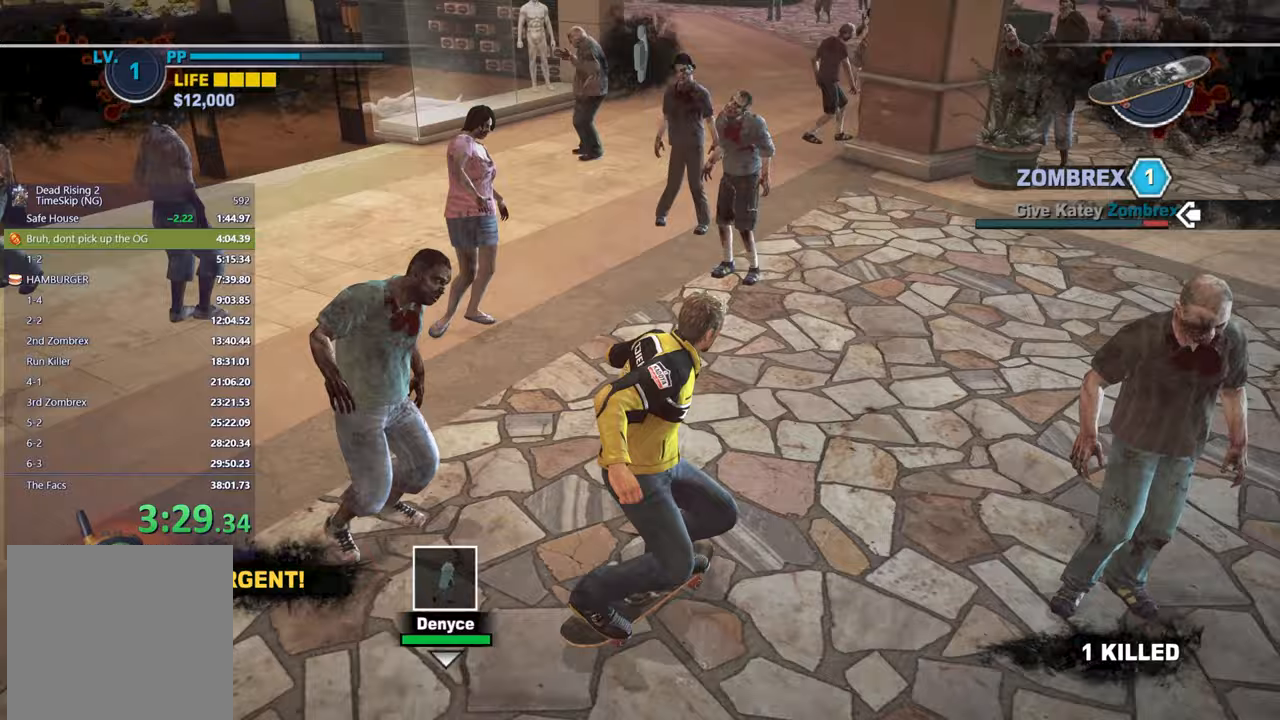
{"buttons": [], "left_stick": "center", "right_stick": "up", "events": [[83, "right_stick", "left"], [183, "left_stick", "left"], [183, "right_stick", "center"], [417, "right_stick", "up"], [483, "left_stick", "center"]]}
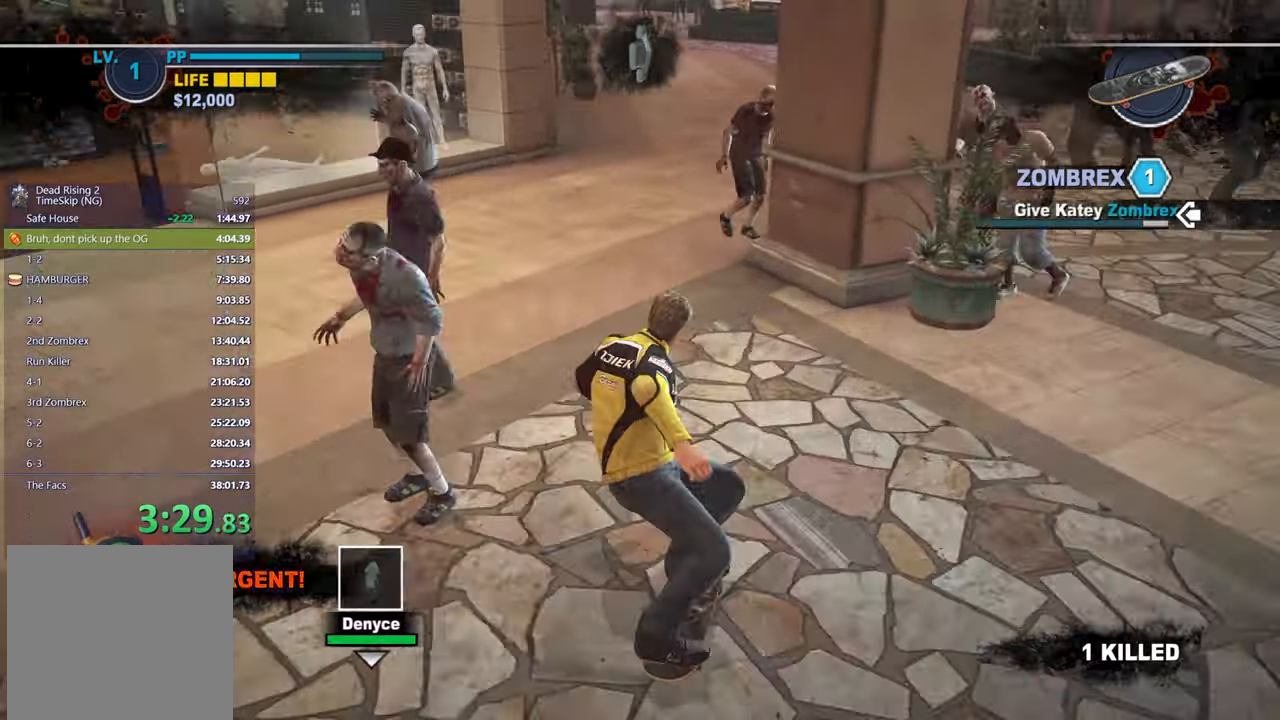
{"buttons": ["X"], "left_stick": "center", "right_stick": "center", "events": [[67, "right_stick", "center"], [133, "left_stick", "left"], [250, "left_stick", "center"], [267, "X", "down"]]}
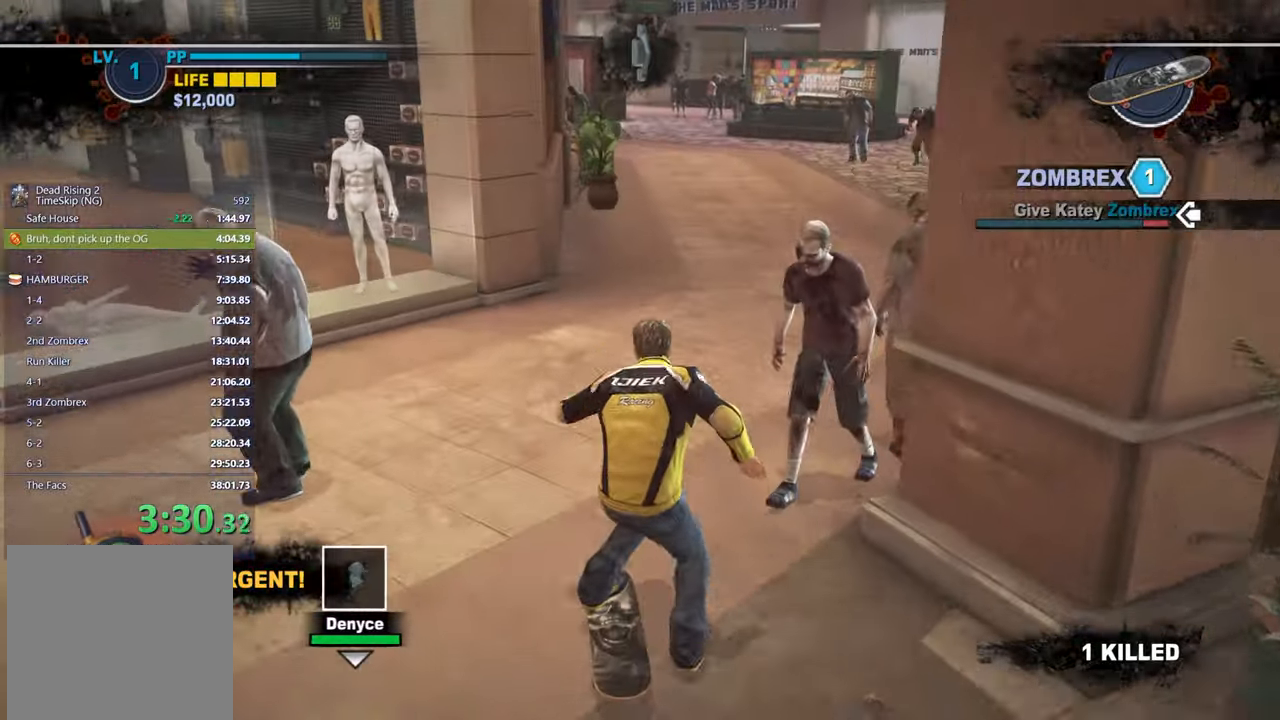
{"buttons": ["X"], "left_stick": "center", "right_stick": "center", "events": [[133, "right_stick", "left"], [200, "right_stick", "center"], [233, "left_stick", "right"], [317, "left_stick", "center"]]}
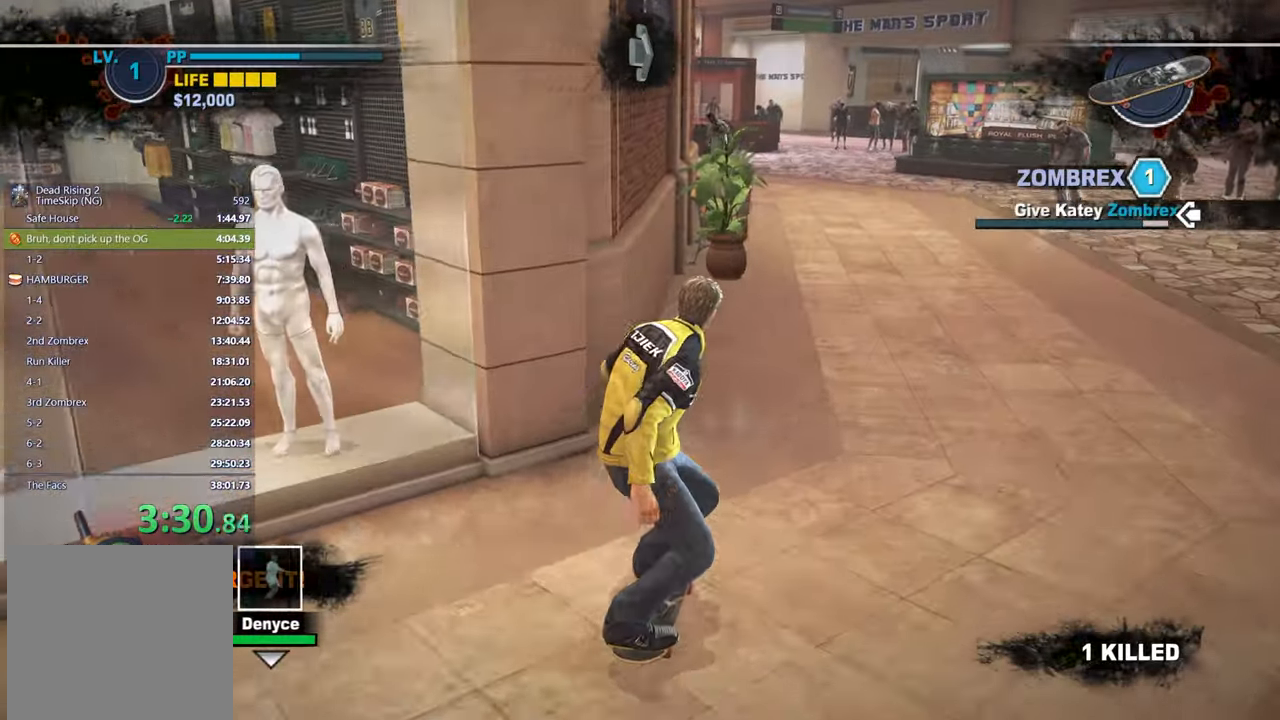
{"buttons": ["X"], "left_stick": "center", "right_stick": "left", "events": [[33, "left_stick", "right"], [100, "left_stick", "center"], [433, "right_stick", "left"]]}
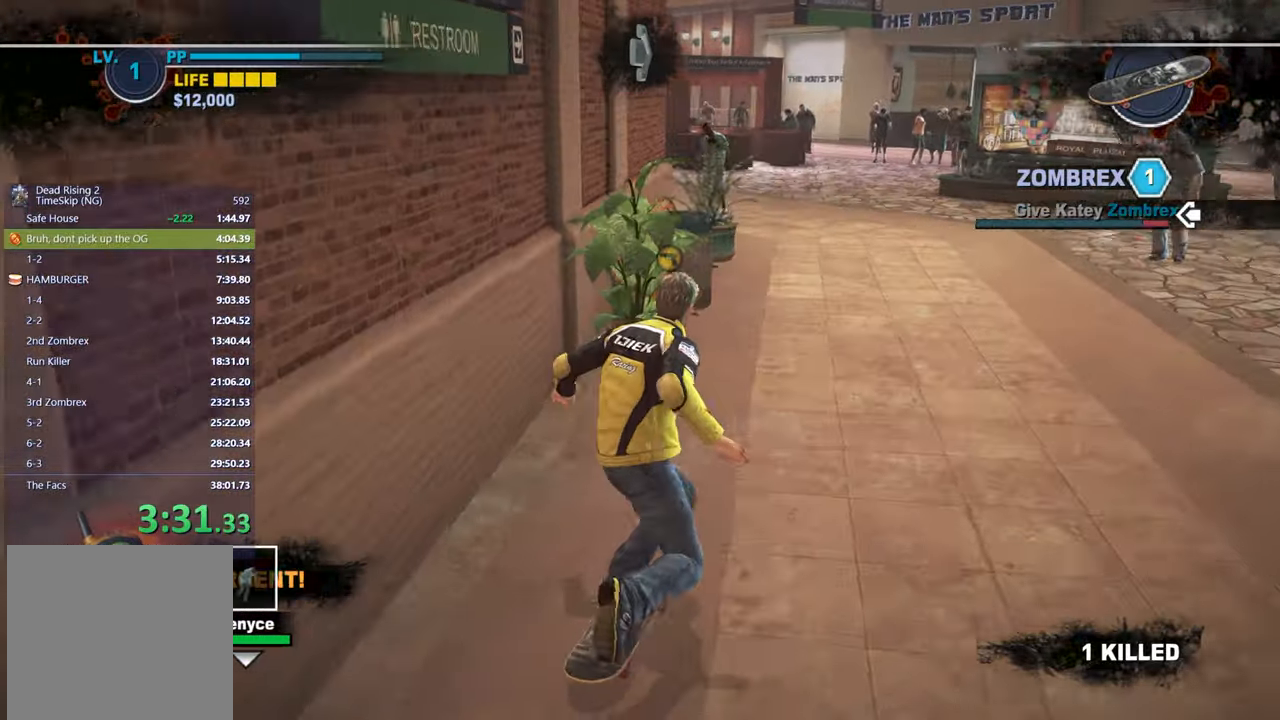
{"buttons": ["X"], "left_stick": "center", "right_stick": "center", "events": [[33, "left_stick", "right"], [33, "right_stick", "center"], [83, "left_stick", "center"], [267, "right_stick", "left"], [400, "right_stick", "center"]]}
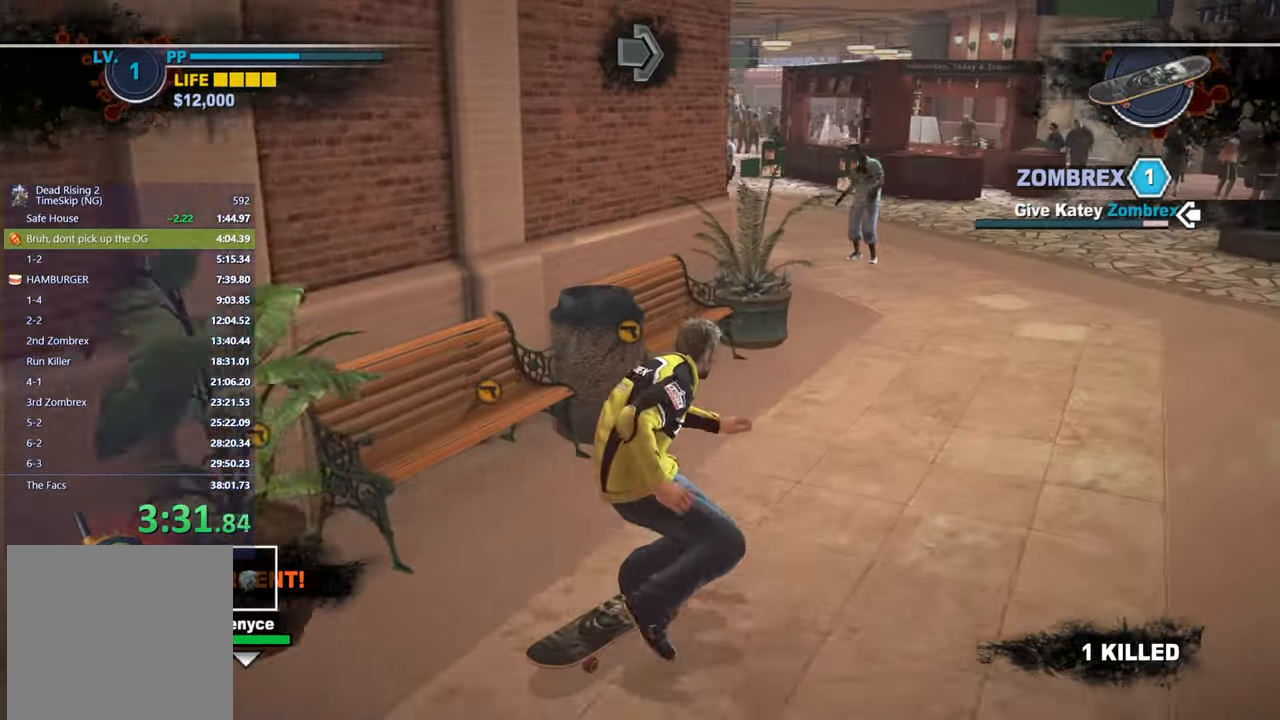
{"buttons": ["X"], "left_stick": "center", "right_stick": "center", "events": [[300, "left_stick", "left"], [317, "right_stick", "right"], [433, "left_stick", "center"], [450, "right_stick", "center"]]}
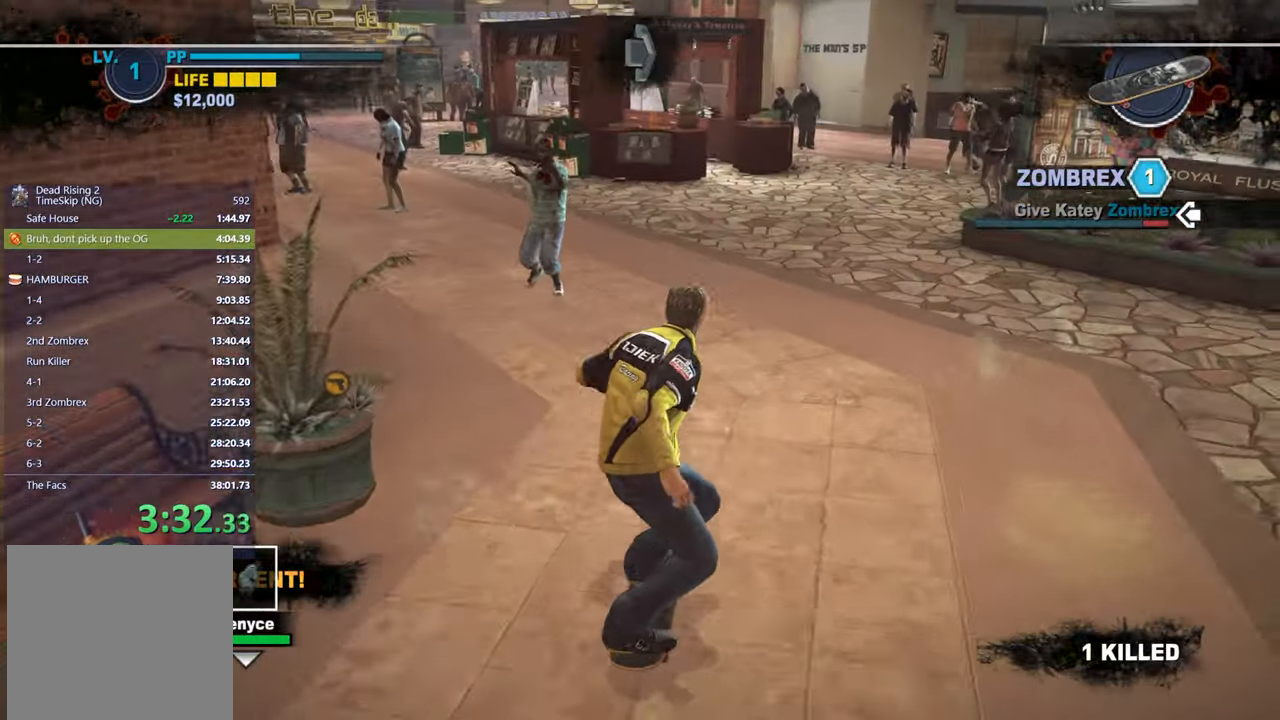
{"buttons": ["X"], "left_stick": "center", "right_stick": "center", "events": [[150, "left_stick", "right"], [217, "left_stick", "center"], [317, "right_stick", "right"], [400, "right_stick", "center"]]}
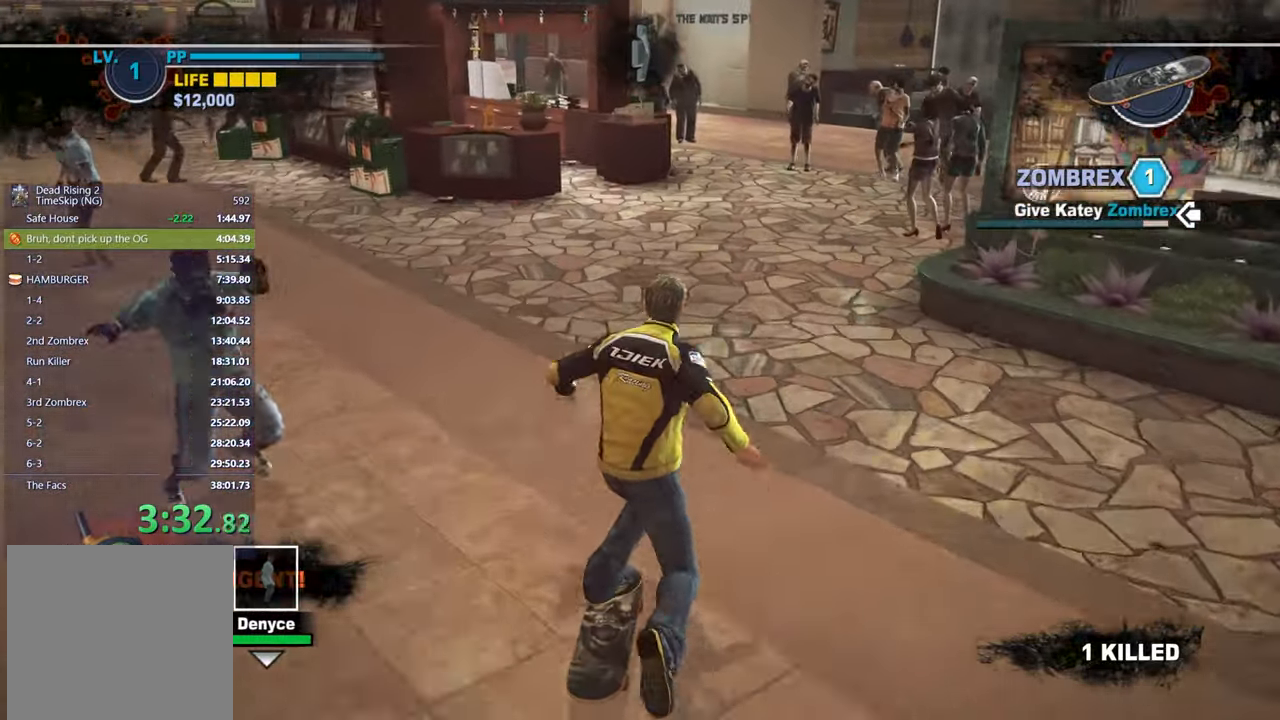
{"buttons": ["X"], "left_stick": "up-left", "right_stick": "center"}
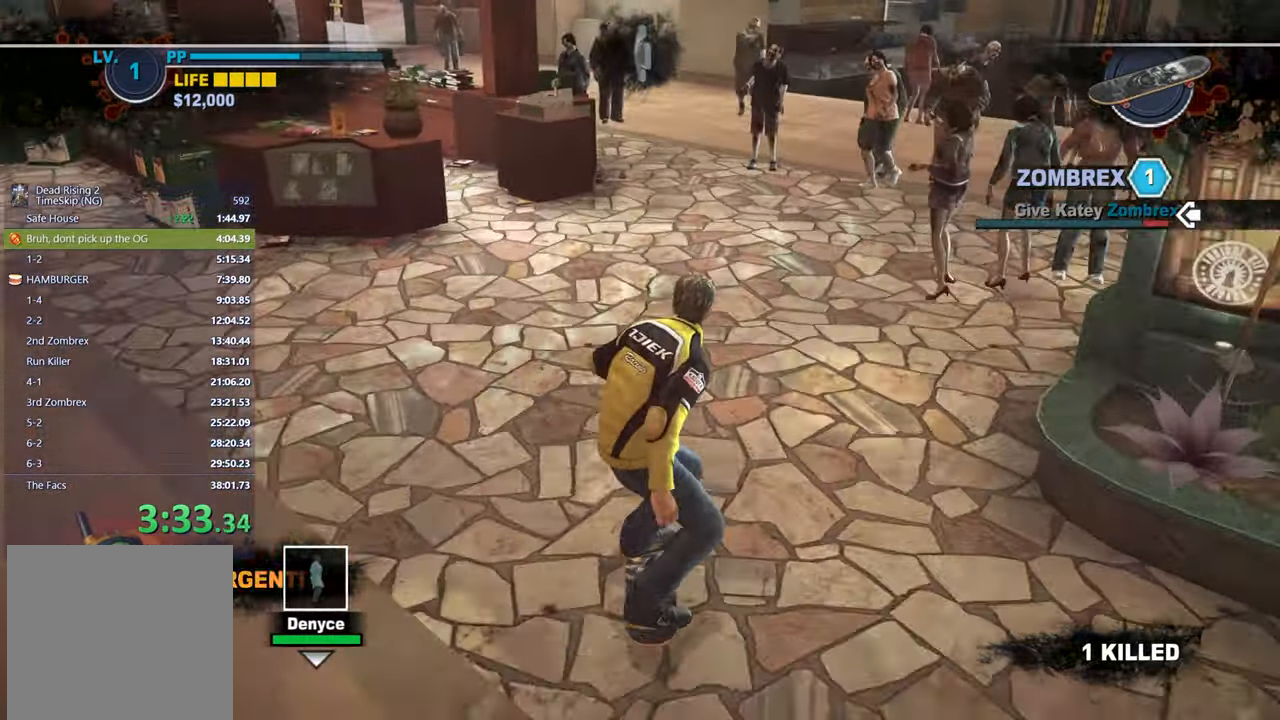
{"buttons": ["X"], "left_stick": "center", "right_stick": "center"}
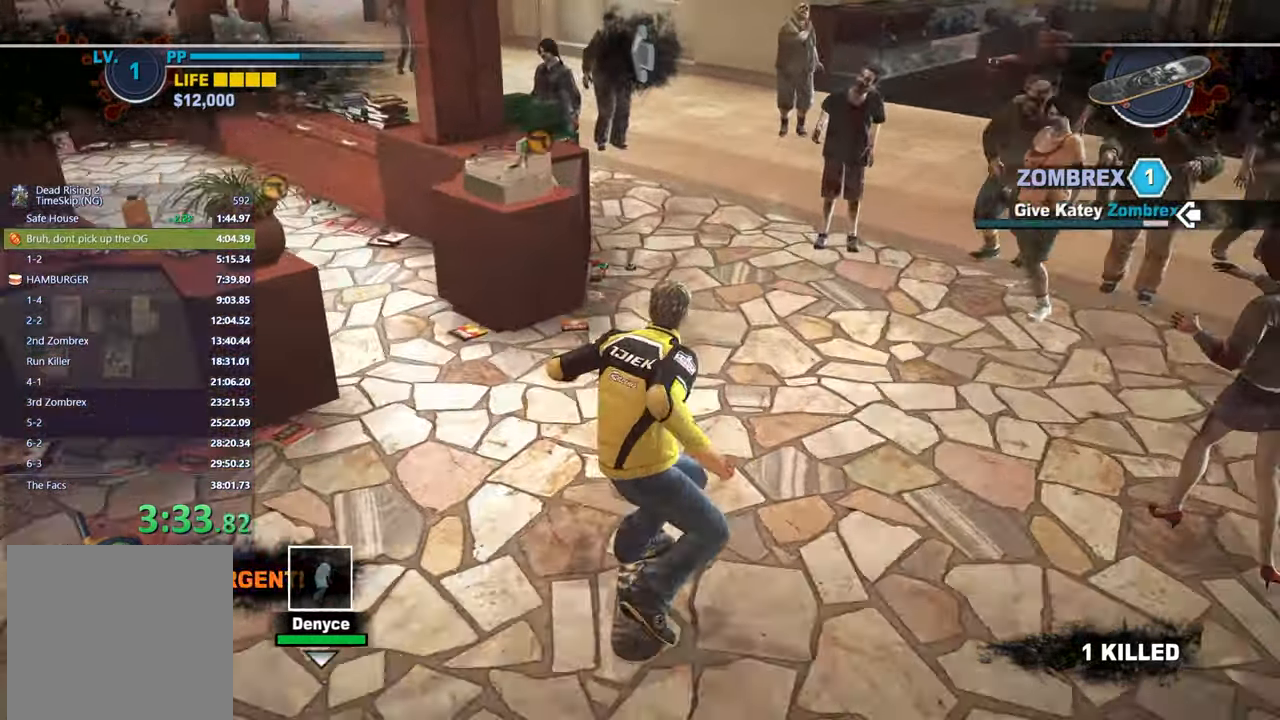
{"buttons": ["X"], "left_stick": "center", "right_stick": "center", "events": [[383, "left_stick", "right"], [500, "left_stick", "center"]]}
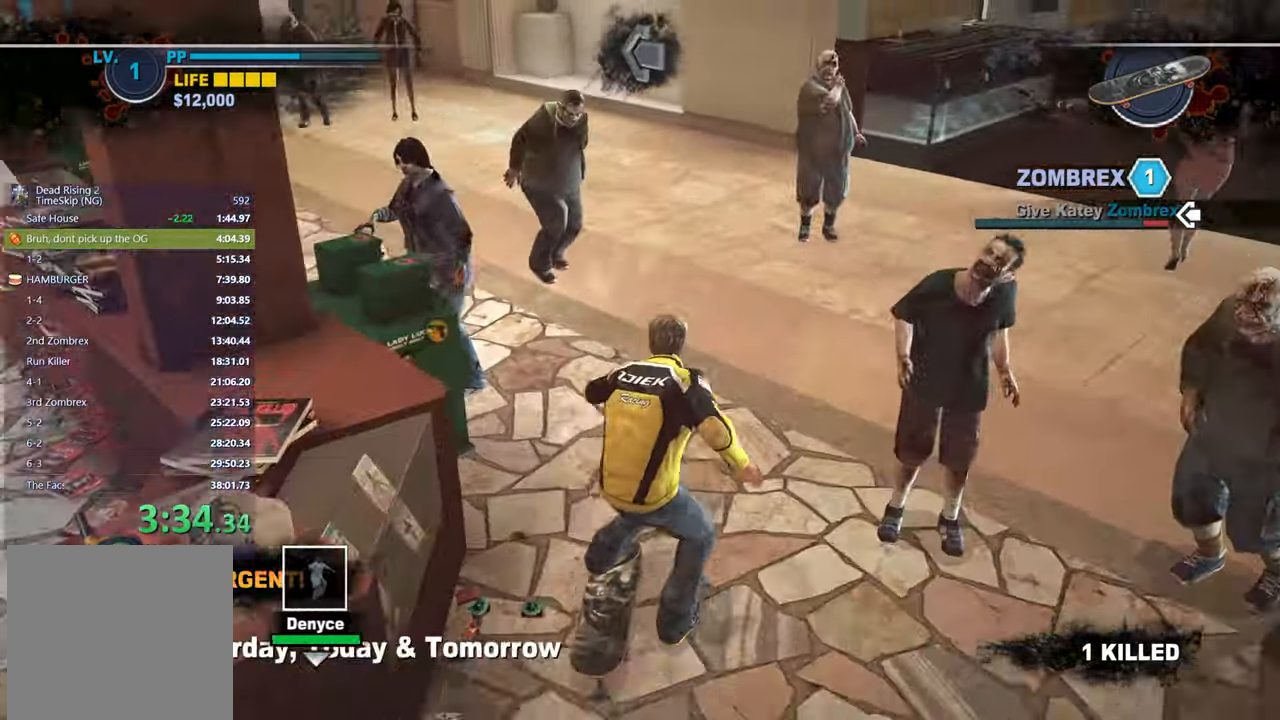
{"buttons": [], "left_stick": "center", "right_stick": "left", "events": [[150, "right_stick", "left"], [250, "X", "up"], [333, "right_stick", "center"], [383, "right_stick", "left"]]}
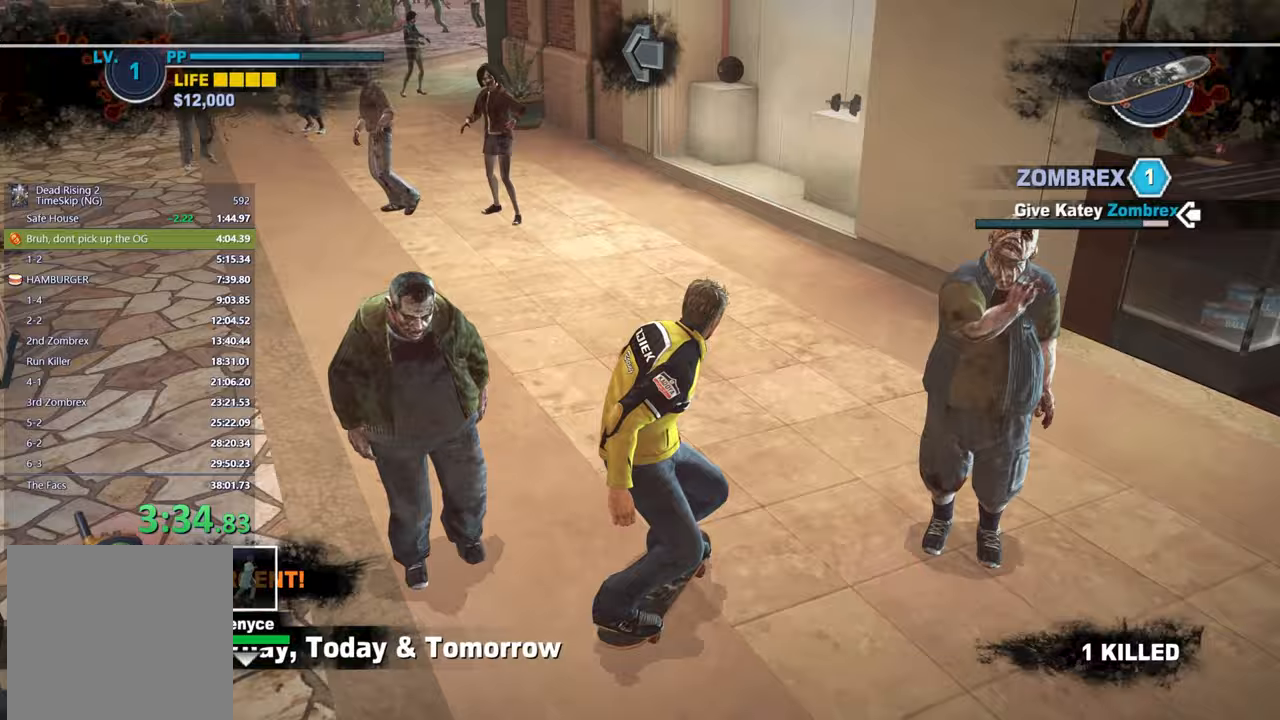
{"buttons": [], "left_stick": "center", "right_stick": "center", "events": [[17, "left_stick", "left"], [67, "right_stick", "center"], [183, "right_stick", "left"], [233, "left_stick", "center"], [300, "right_stick", "center"]]}
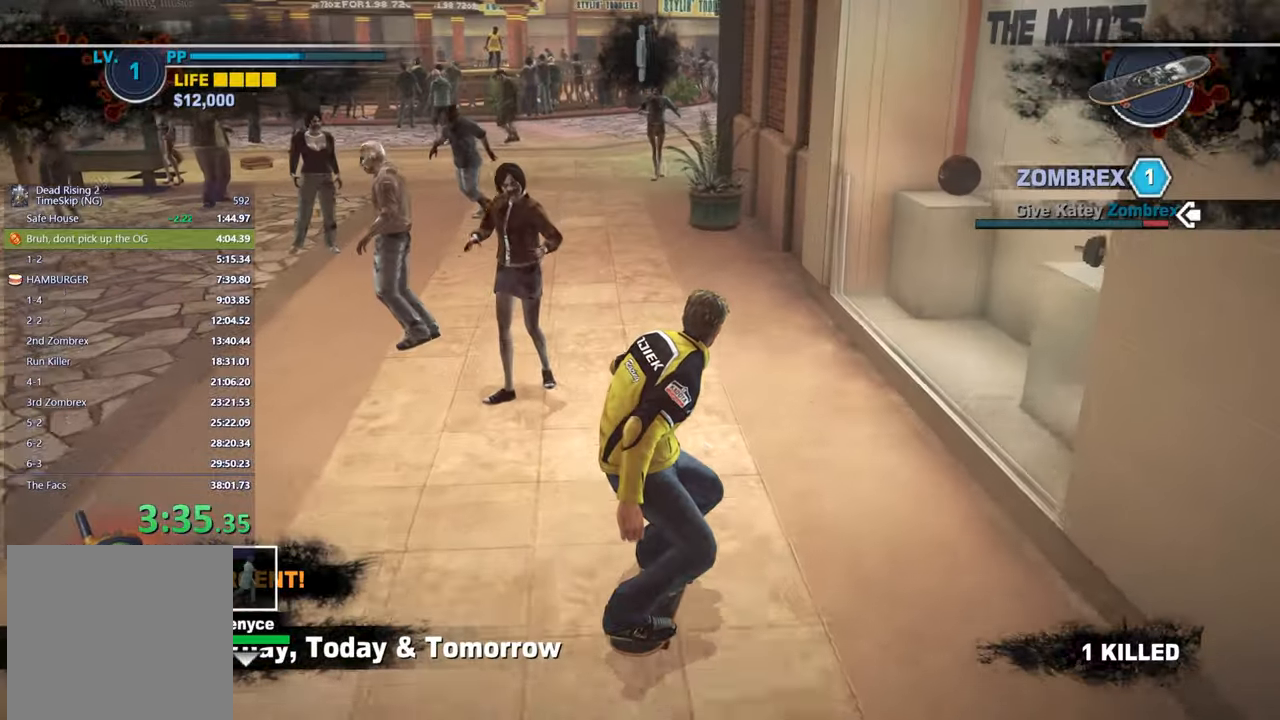
{"buttons": ["X"], "left_stick": "center", "right_stick": "center", "events": [[133, "left_stick", "left"], [250, "right_stick", "down-right"], [350, "X", "down"], [350, "left_stick", "center"], [350, "right_stick", "center"]]}
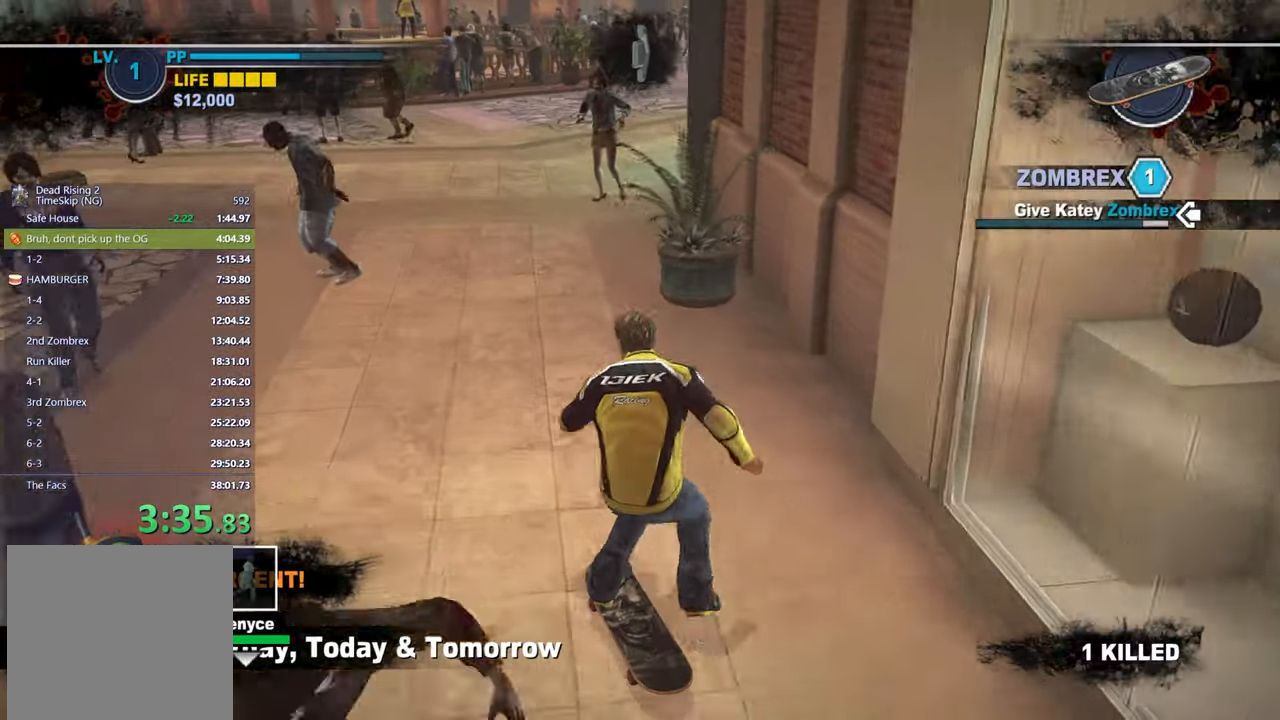
{"buttons": ["X"], "left_stick": "center", "right_stick": "center", "events": [[167, "left_stick", "right"], [217, "left_stick", "center"], [367, "left_stick", "right"], [450, "left_stick", "center"]]}
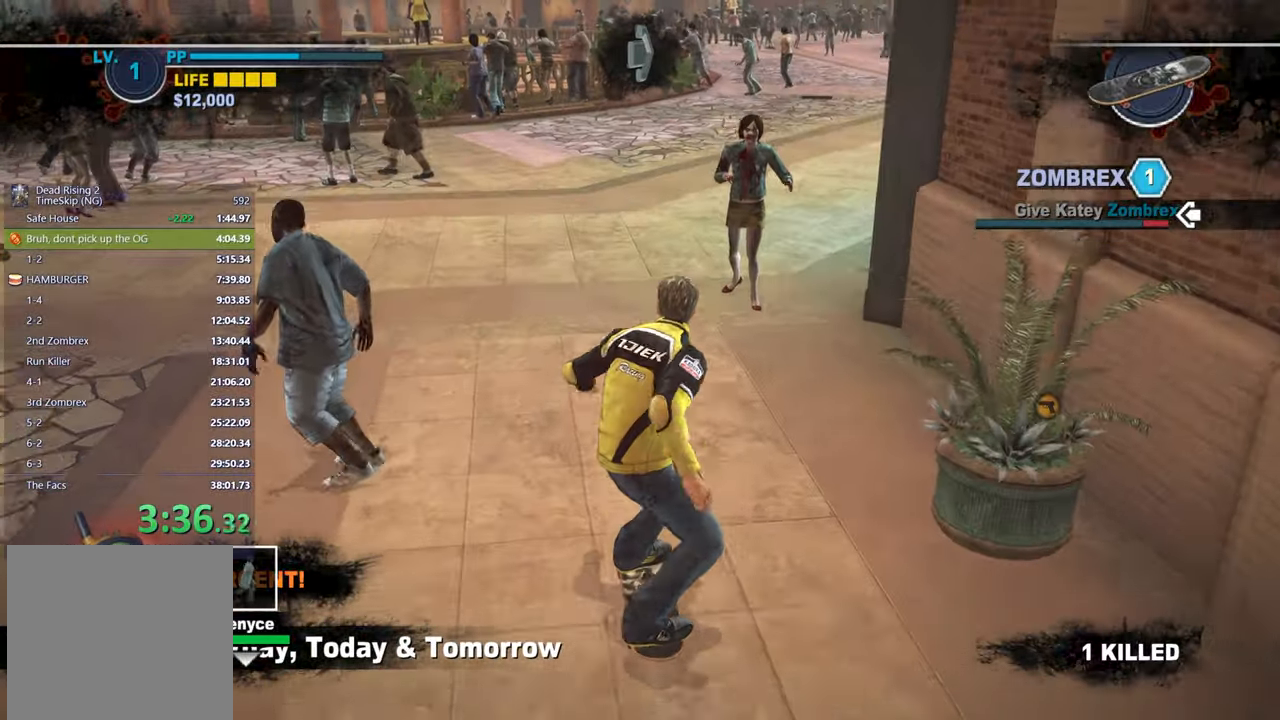
{"buttons": ["X"], "left_stick": "right", "right_stick": "right", "events": [[183, "left_stick", "left"], [283, "left_stick", "center"], [283, "right_stick", "right"], [333, "left_stick", "right"]]}
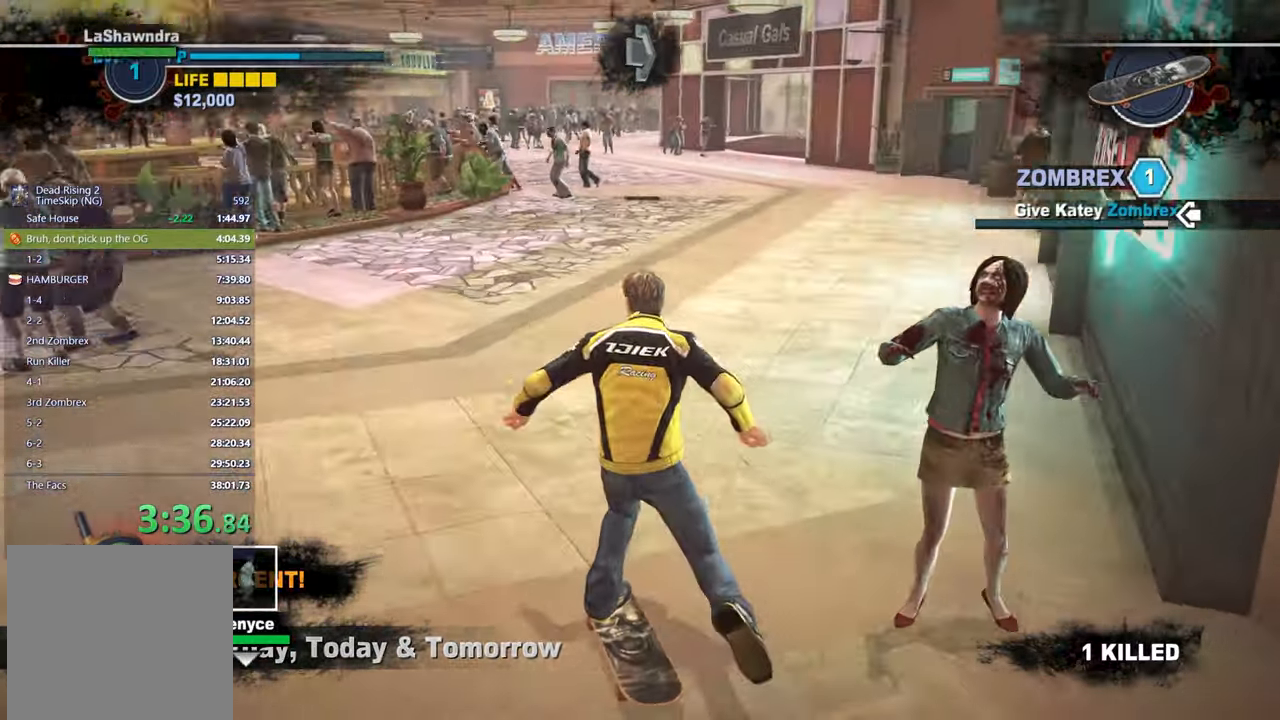
{"buttons": ["X"], "left_stick": "center", "right_stick": "center", "events": [[67, "right_stick", "center"], [167, "right_stick", "right"], [233, "left_stick", "center"], [283, "right_stick", "center"]]}
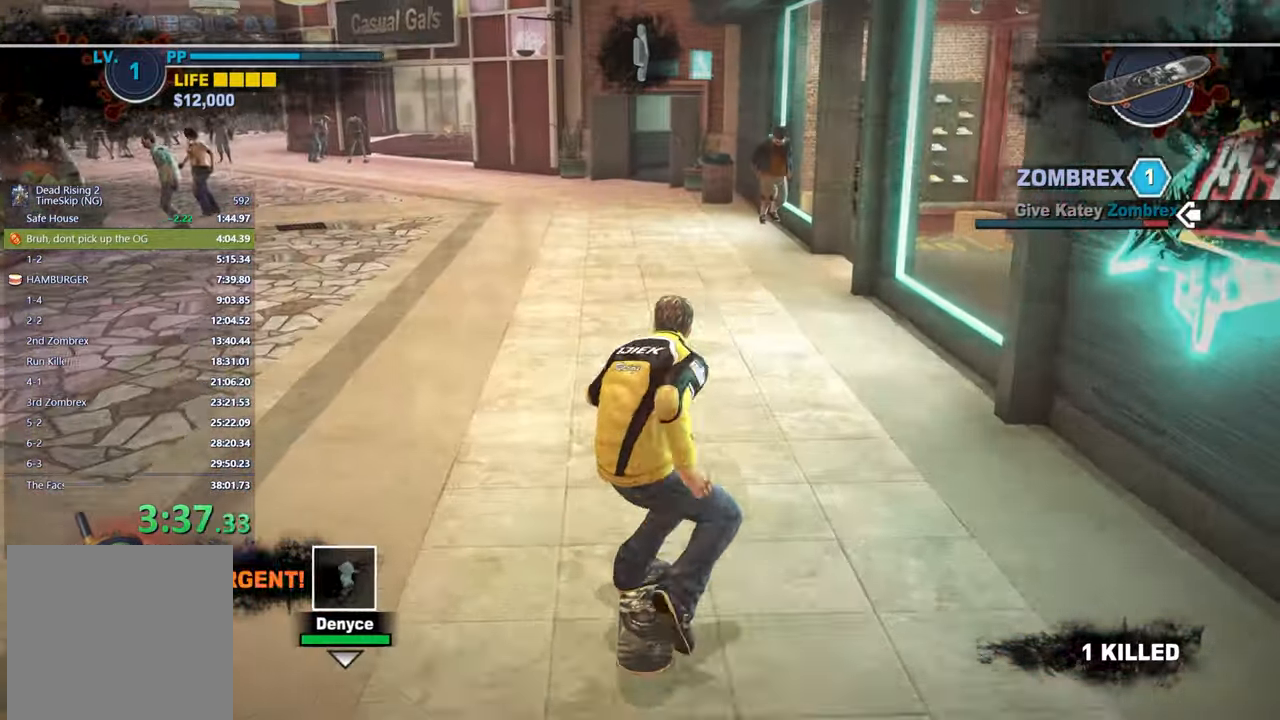
{"buttons": ["X"], "left_stick": "center", "right_stick": "center", "events": []}
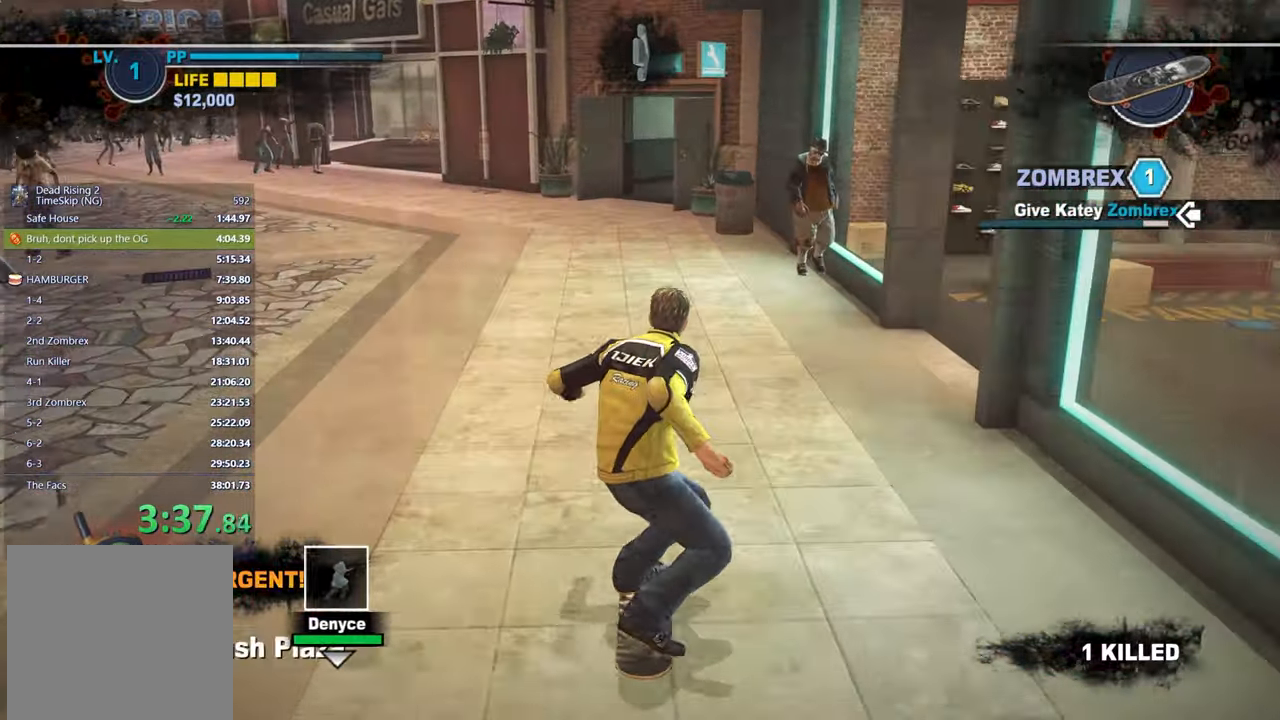
{"buttons": ["X"], "left_stick": "center", "right_stick": "center", "events": [[17, "right_stick", "right"], [33, "left_stick", "left"], [100, "left_stick", "center"], [117, "right_stick", "center"]]}
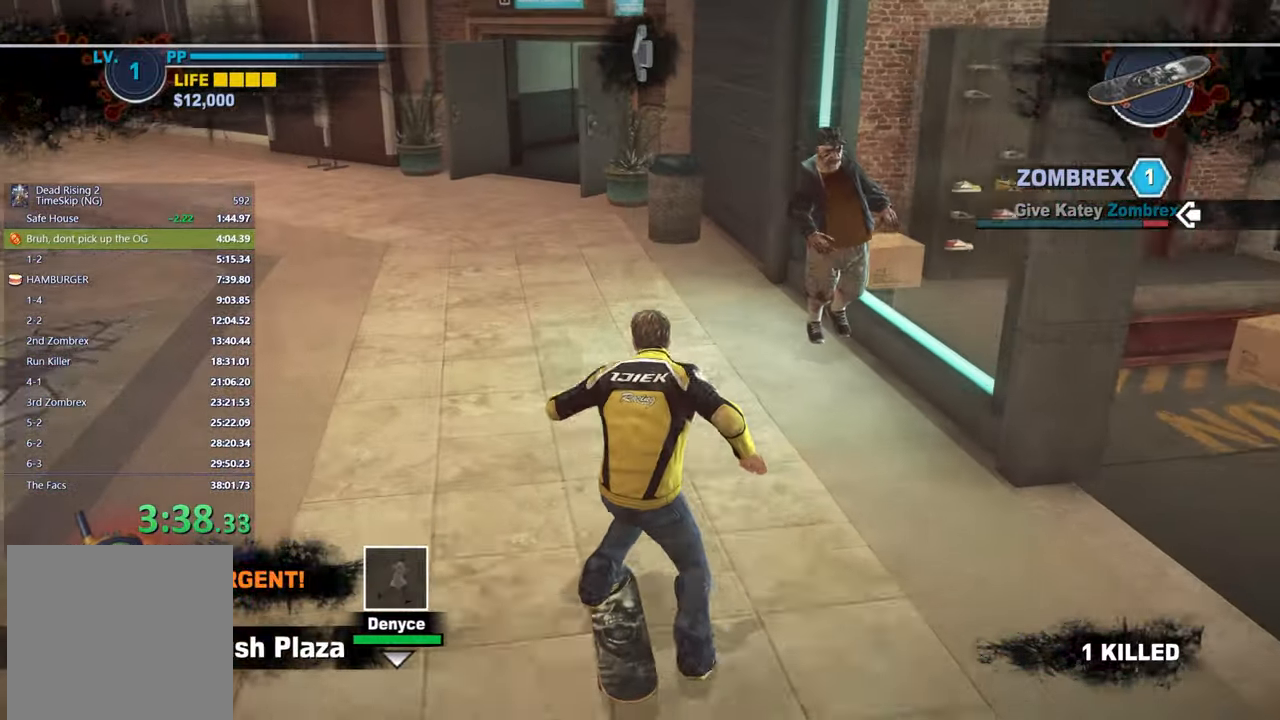
{"buttons": ["X"], "left_stick": "center", "right_stick": "center", "events": [[117, "left_stick", "left"], [167, "left_stick", "center"], [333, "right_stick", "down-right"], [450, "right_stick", "center"]]}
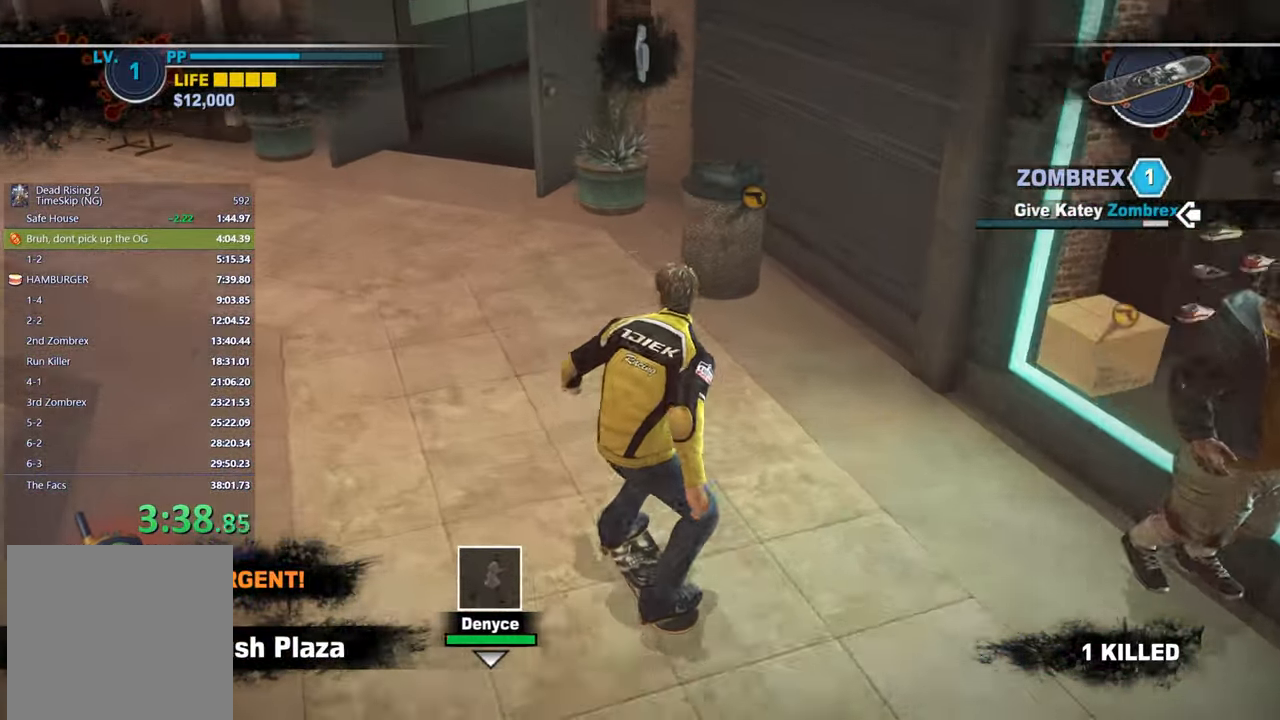
{"buttons": ["X"], "left_stick": "right", "right_stick": "center", "events": [[300, "right_stick", "right"], [450, "left_stick", "right"], [450, "right_stick", "center"]]}
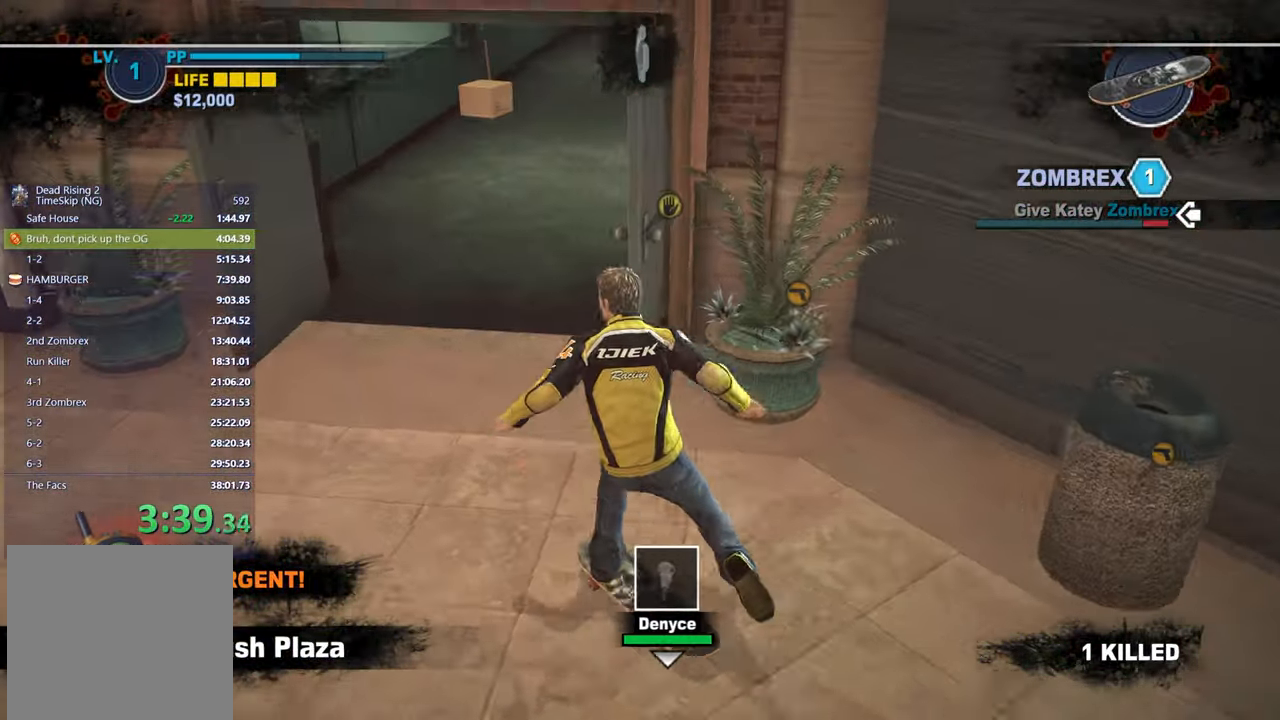
{"buttons": ["X"], "left_stick": "center", "right_stick": "up", "events": [[200, "right_stick", "up"], [217, "left_stick", "center"], [250, "right_stick", "center"], [450, "right_stick", "up"]]}
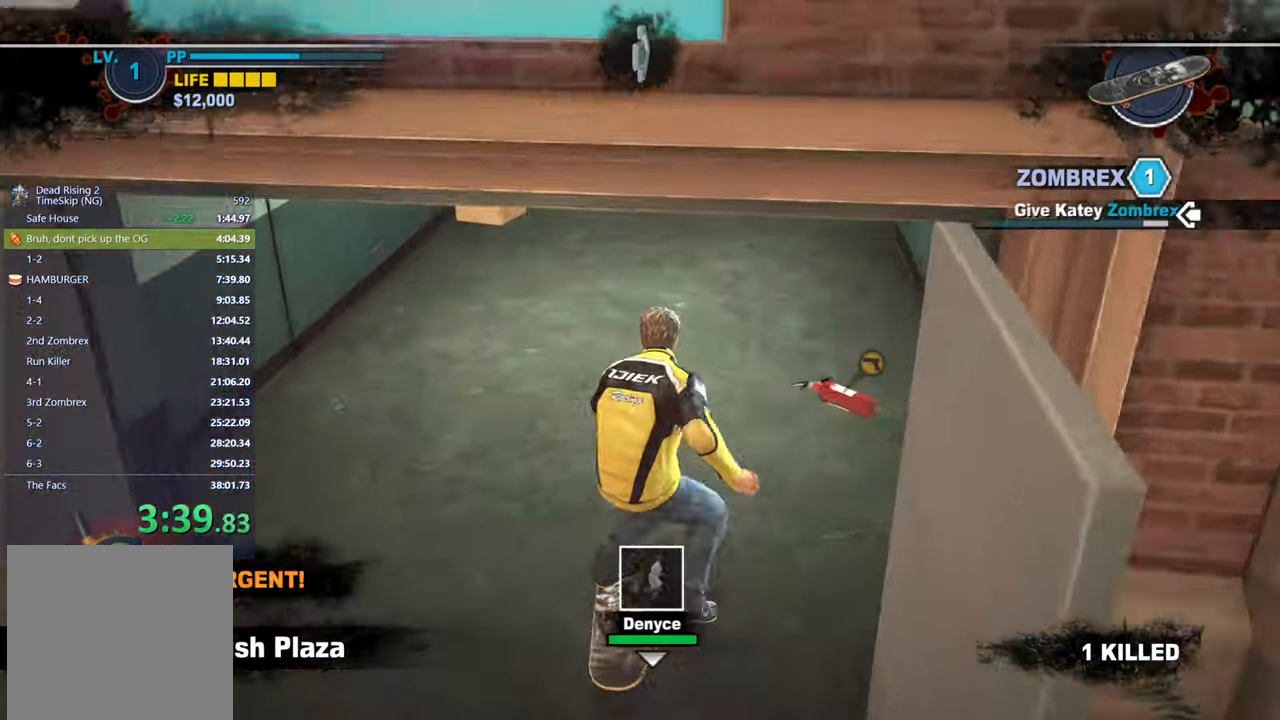
{"buttons": ["X"], "left_stick": "center", "right_stick": "center", "events": [[67, "right_stick", "center"], [383, "left_stick", "right"], [433, "left_stick", "center"]]}